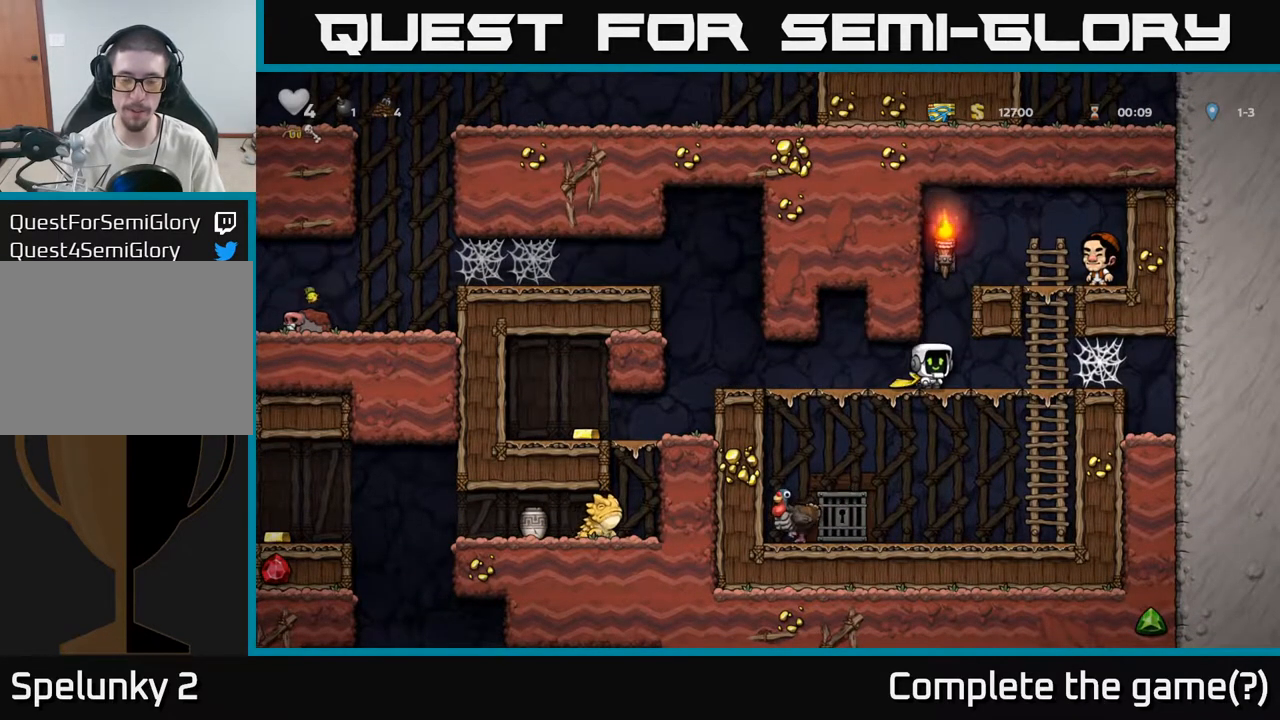
Gameplay with a controller (Xbox layout); each line is a JSON object with the inputs held at the frame after it. "events" lists button and stick changes between this image and that frame as [ms after this image, input, new state], when the widget could be followed in between.
{"buttons": [], "left_stick": "left", "right_stick": "center", "events": [[150, "left_stick", "left"]]}
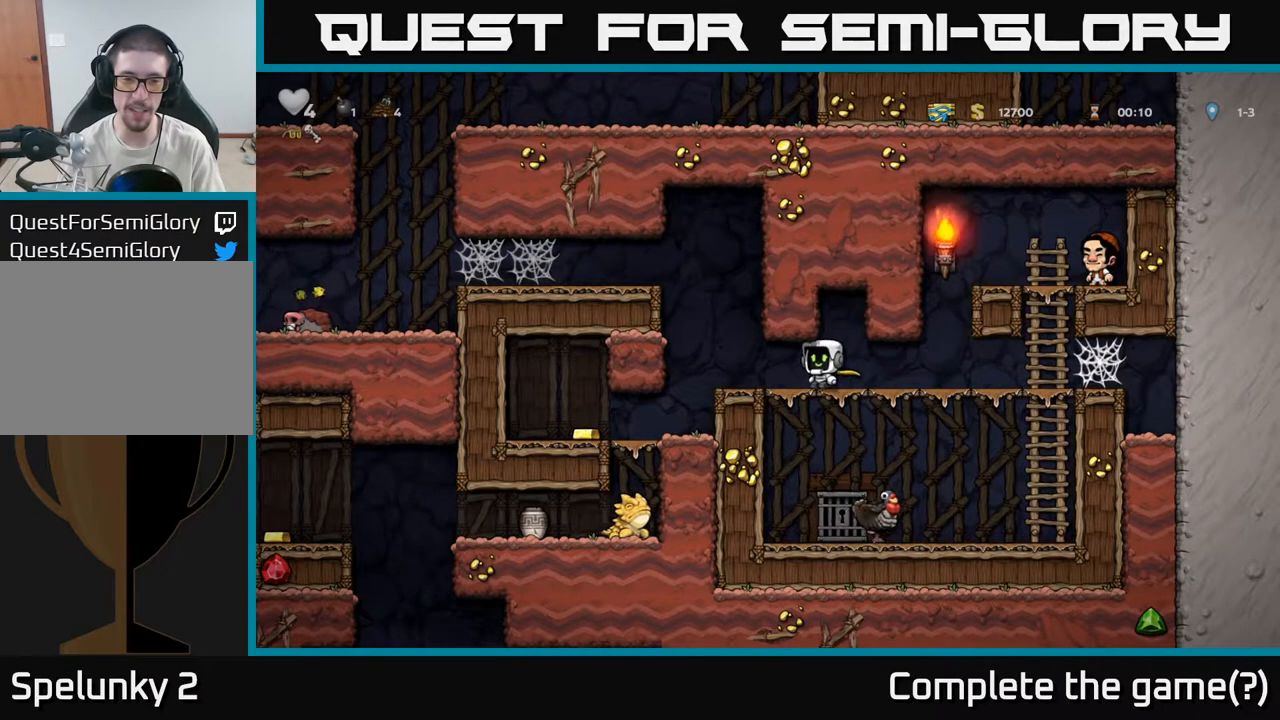
{"buttons": [], "left_stick": "left", "right_stick": "center", "events": []}
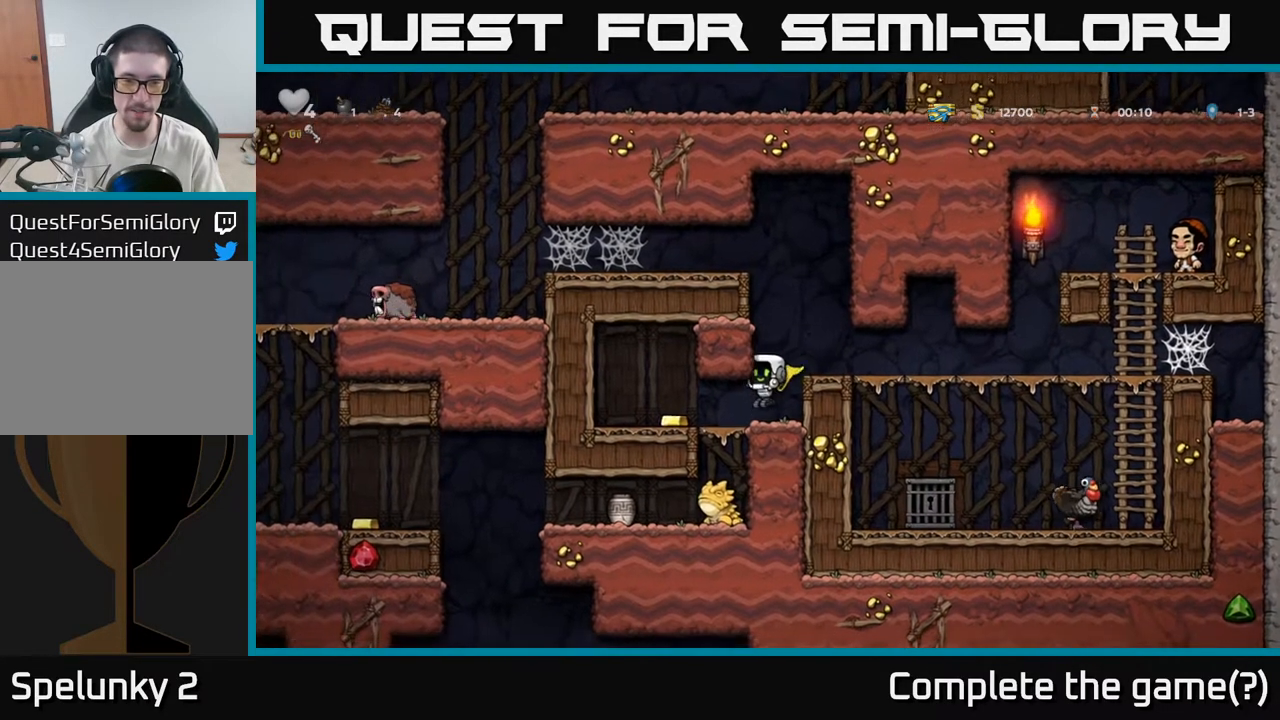
{"buttons": [], "left_stick": "center", "right_stick": "center", "events": [[250, "left_stick", "right"], [417, "left_stick", "center"]]}
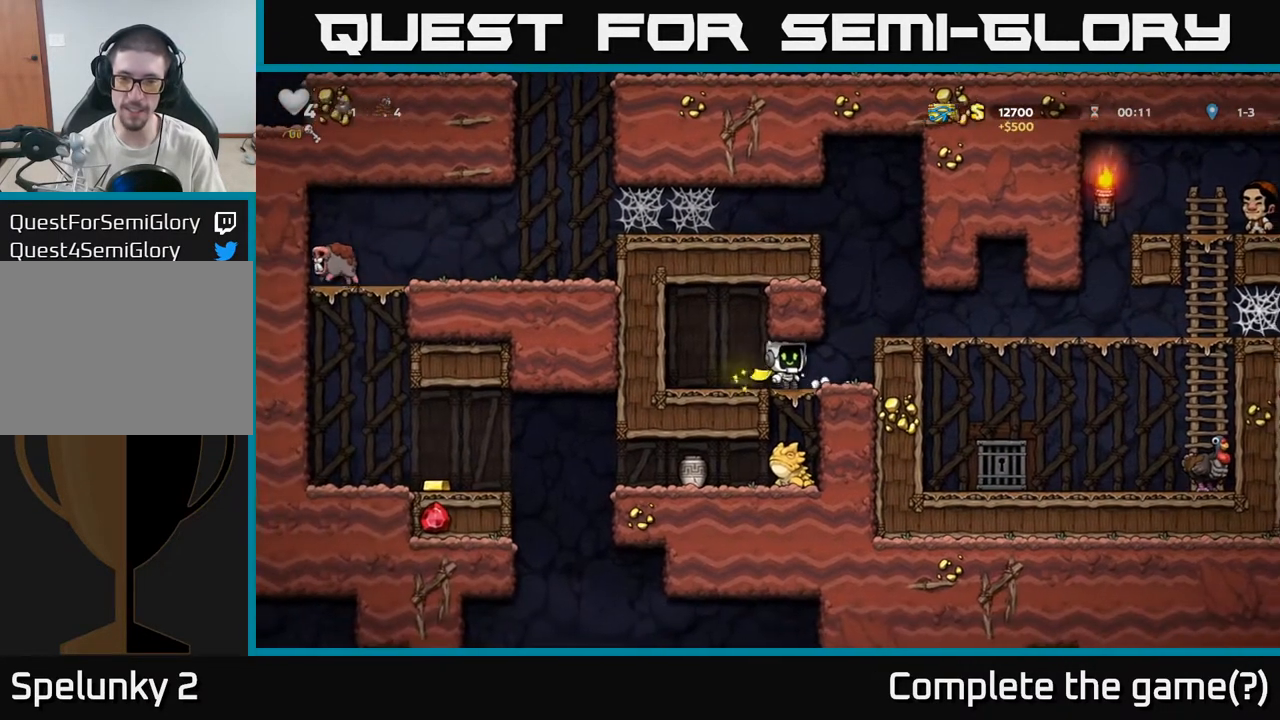
{"buttons": [], "left_stick": "down", "right_stick": "center", "events": [[217, "left_stick", "down"], [317, "A", "down"], [433, "A", "up"]]}
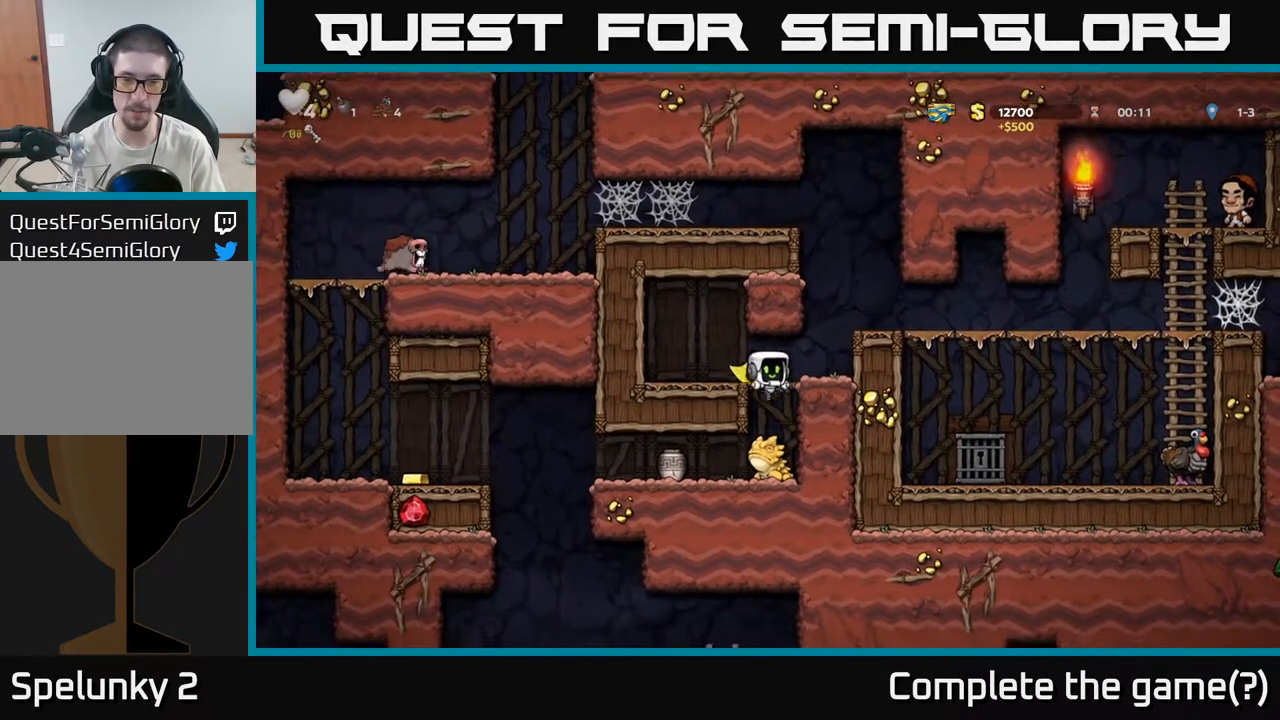
{"buttons": [], "left_stick": "center", "right_stick": "center", "events": [[17, "left_stick", "center"]]}
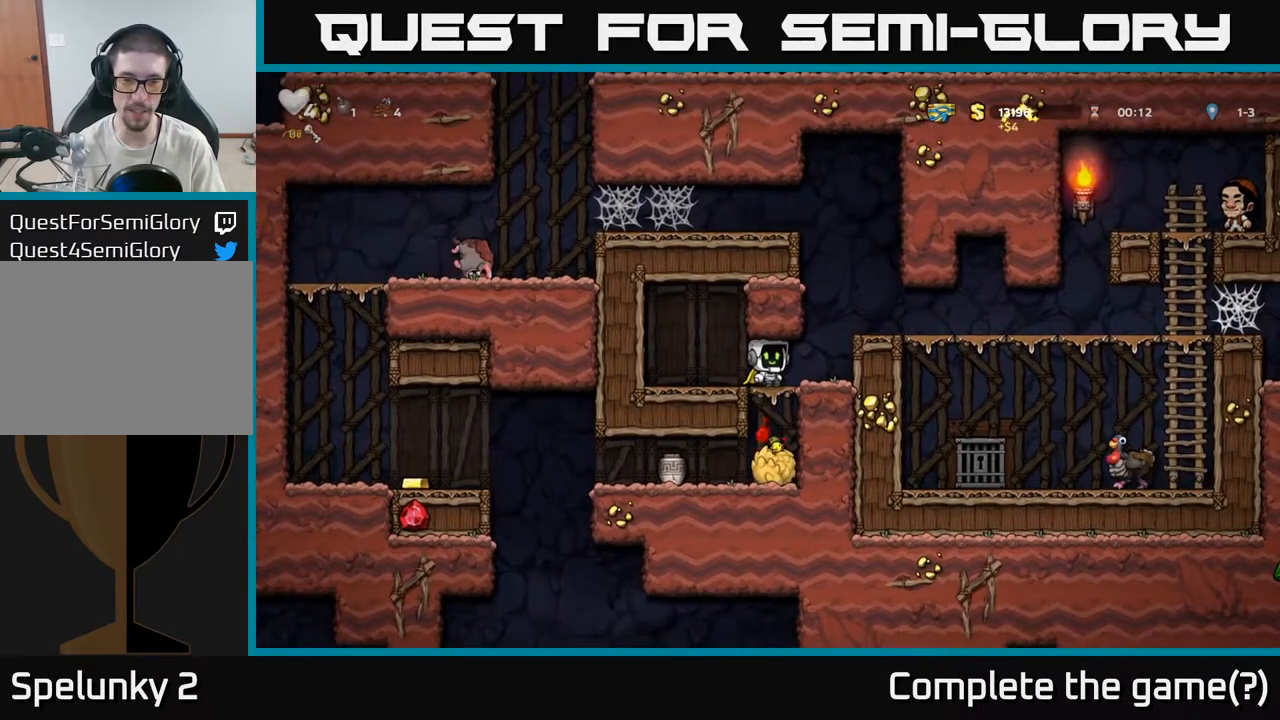
{"buttons": [], "left_stick": "left", "right_stick": "center"}
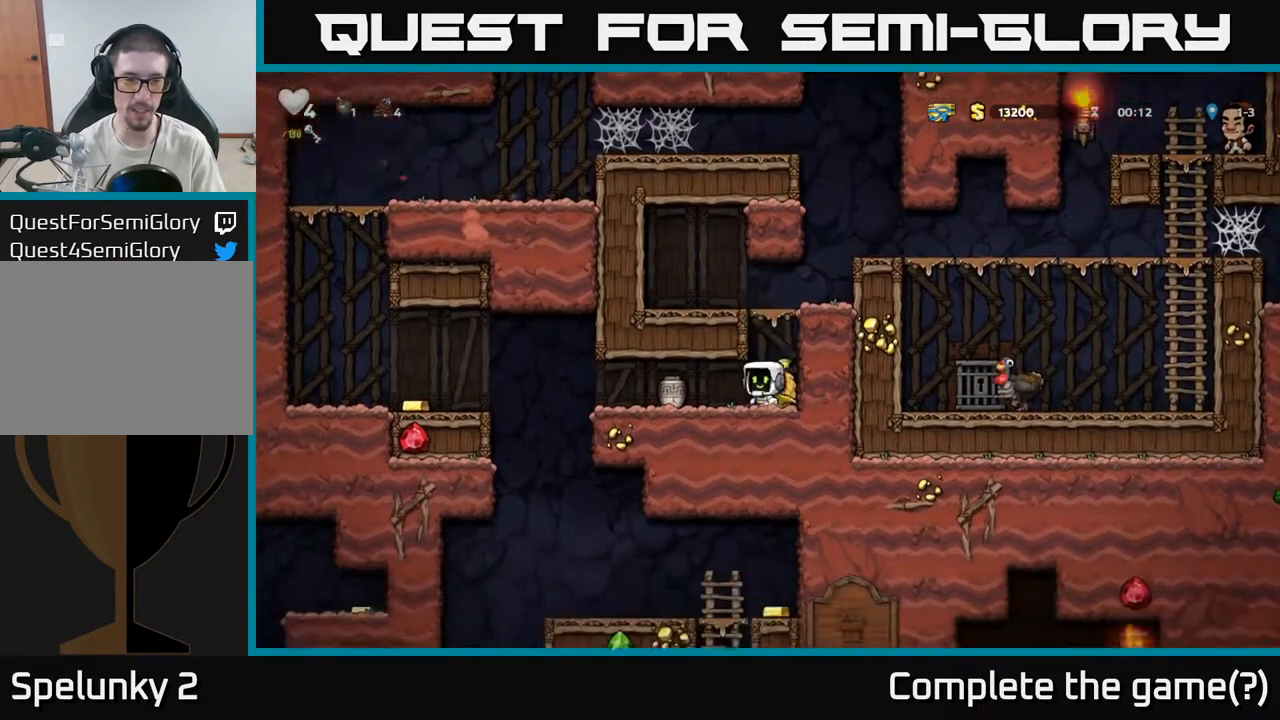
{"buttons": [], "left_stick": "left", "right_stick": "center", "events": []}
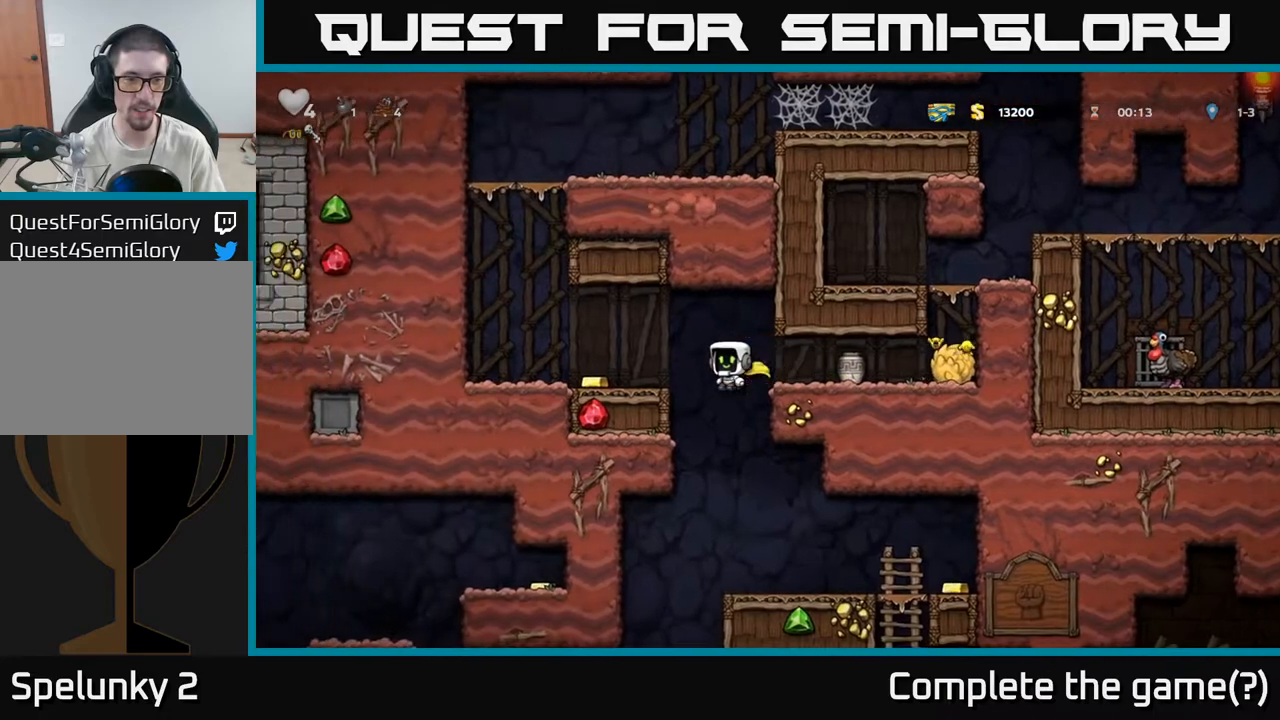
{"buttons": [], "left_stick": "left", "right_stick": "center", "events": [[233, "A", "down"], [367, "A", "up"]]}
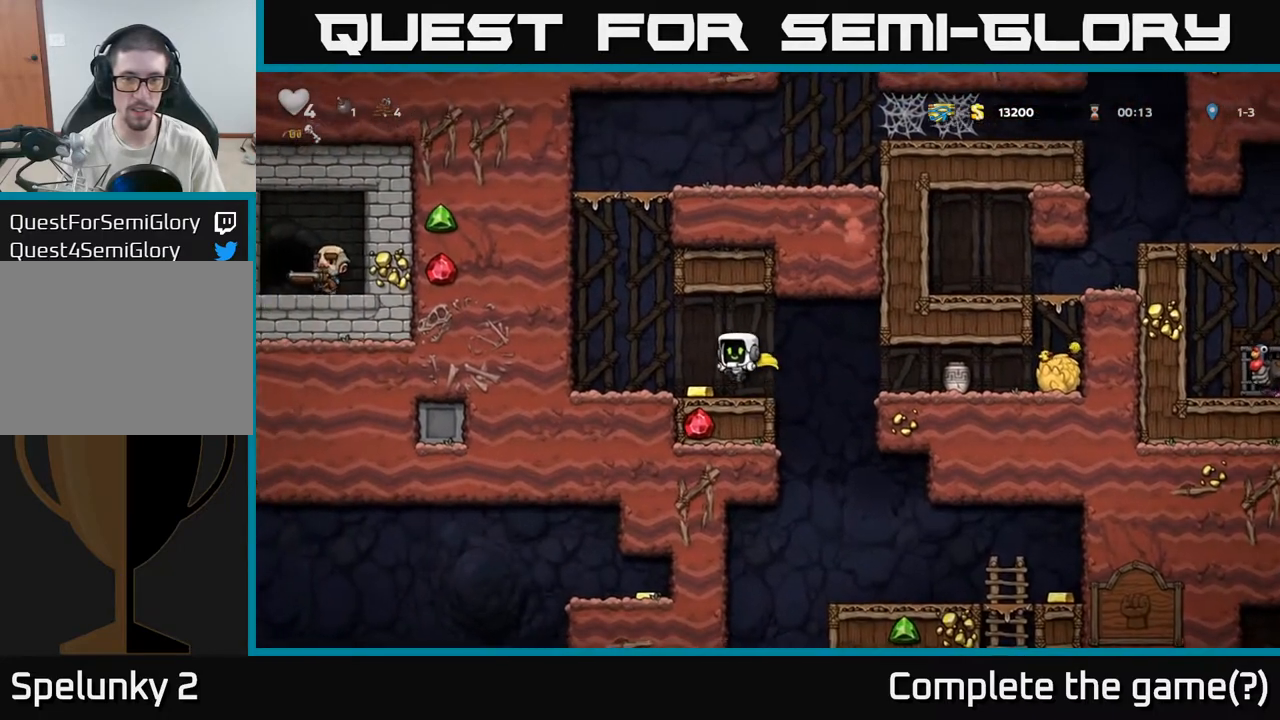
{"buttons": [], "left_stick": "center", "right_stick": "center", "events": [[33, "left_stick", "center"]]}
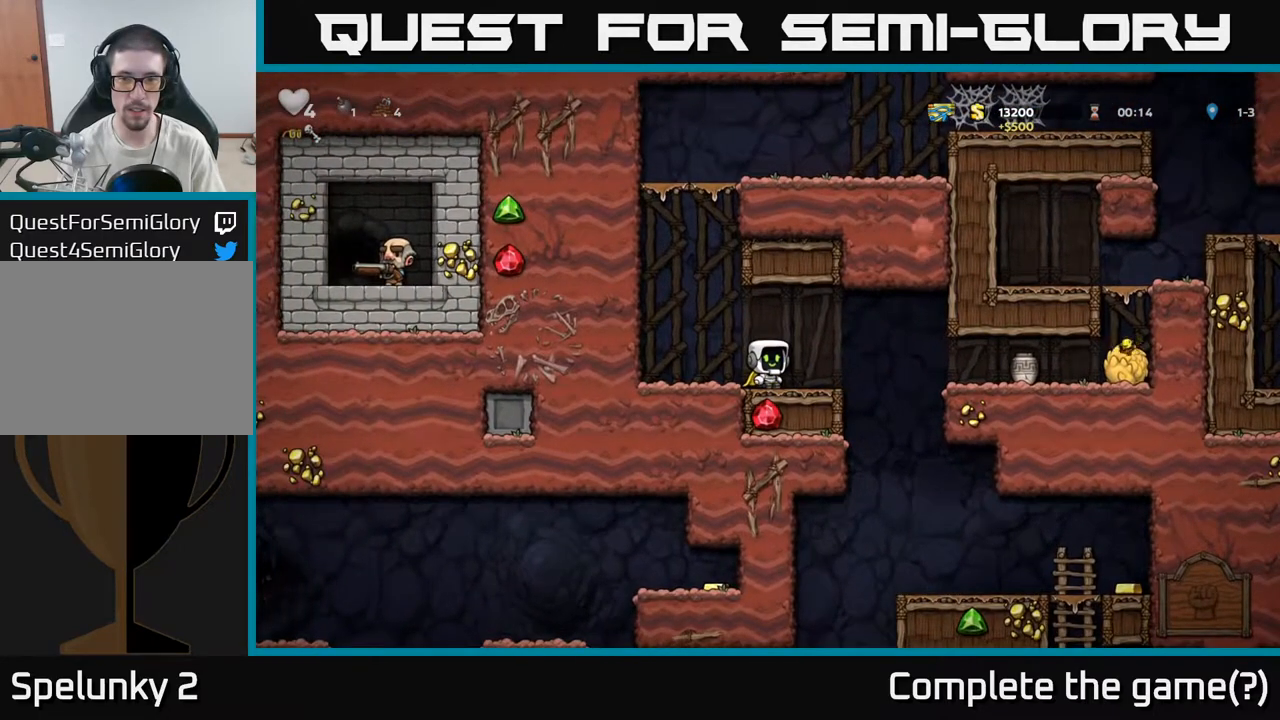
{"buttons": [], "left_stick": "center", "right_stick": "center", "events": []}
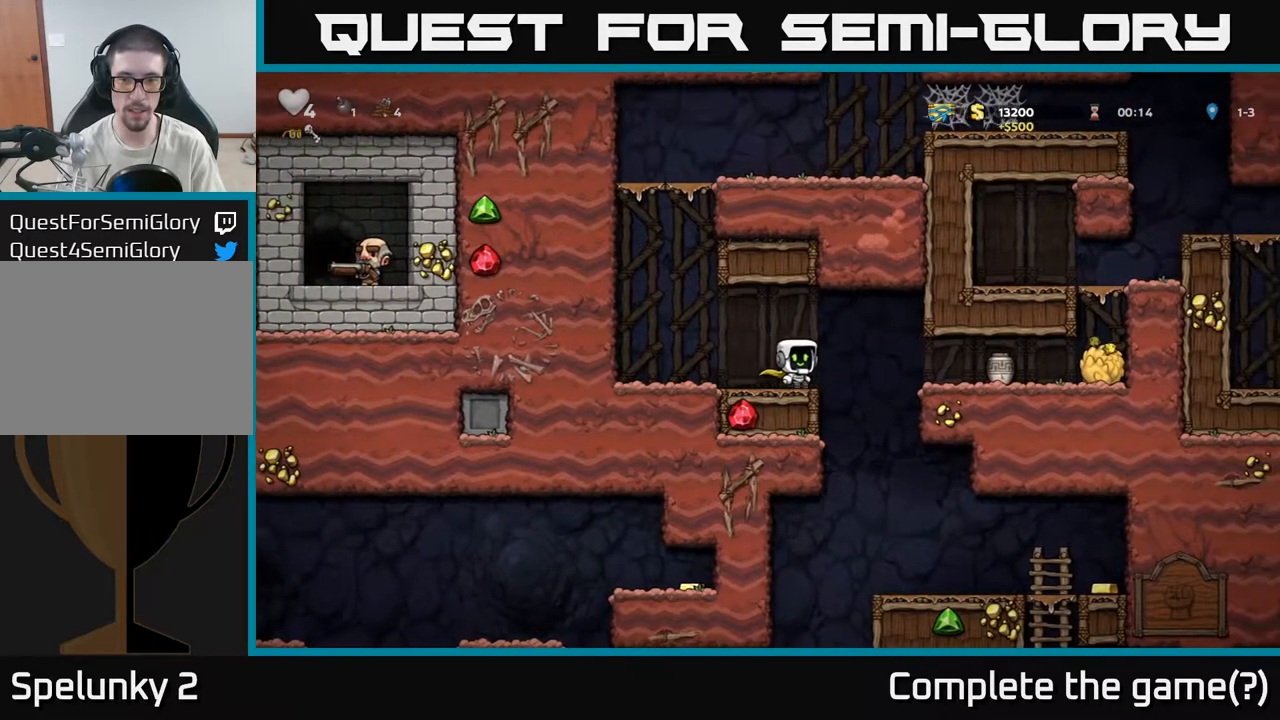
{"buttons": [], "left_stick": "center", "right_stick": "center", "events": [[350, "A", "down"], [483, "A", "up"]]}
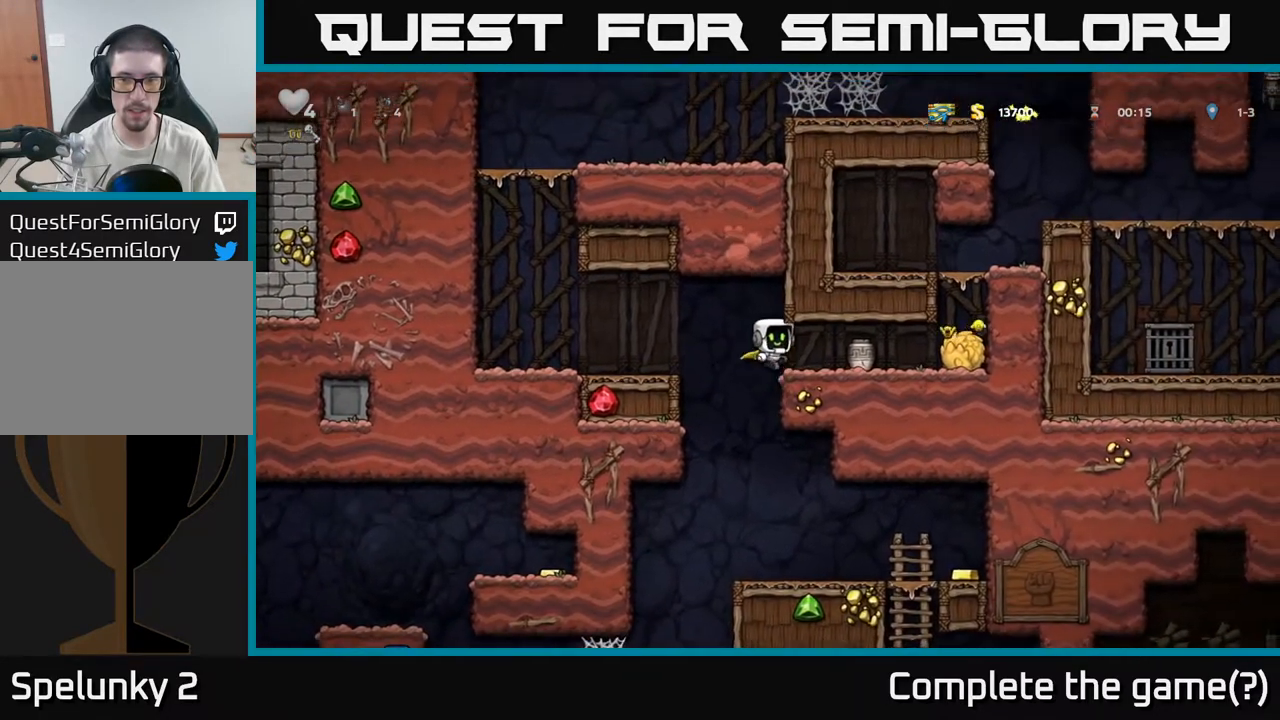
{"buttons": [], "left_stick": "center", "right_stick": "center", "events": [[117, "left_stick", "down"], [217, "left_stick", "down-left"], [250, "X", "down"], [350, "left_stick", "center"], [367, "X", "up"], [433, "X", "down"], [500, "X", "up"]]}